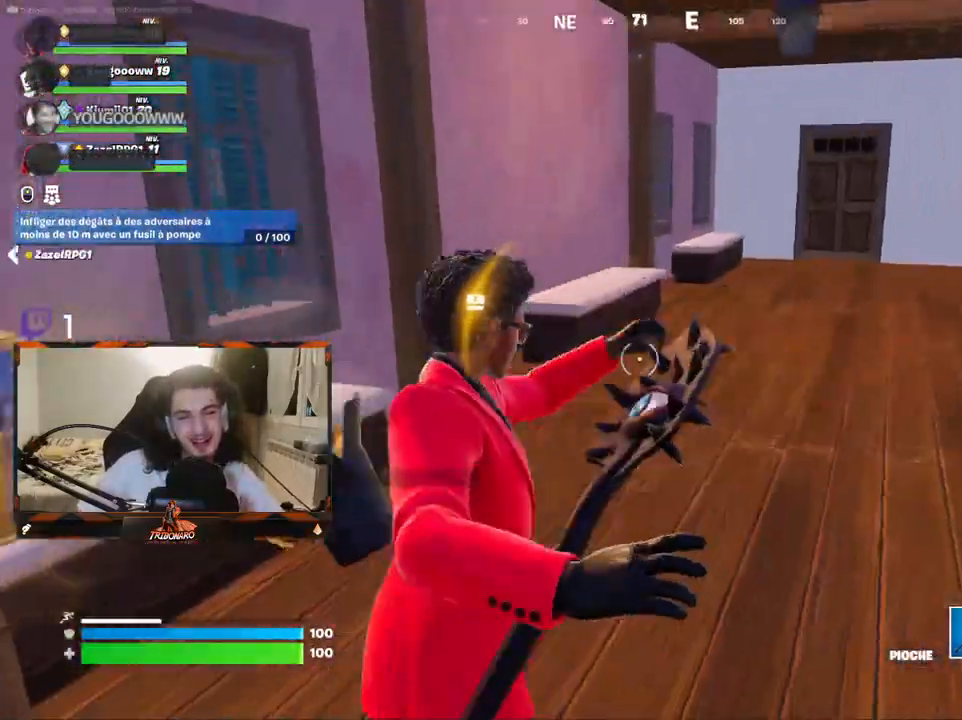
Gameplay with keyboard and mouse; each line is a JSON object with the keys and mouse buttons held at the frame after it. "events" lists presses ("down") and releases ("up") of "1", "2", "3", "4", "5", "a", "alt", "c", "caps_lock", "ctrl", "d", "e", "f", "g", "q", "r", "s", "shift", "space", "t", "tab", "v", "w", "x", "z", "mouse_left", "mouse_wheel" and "mouse_right" between this image and that frame as [ms after this image, input, new state], when the widget could be followed in between. "mouse_left", "mouse_wheel", "mouse_right" = the "left", "wheel", "right" buttons of the "mouse" list. No other keys are recorded. "wheel" means that the mouse wheel is clicked or scrolled. "mouse_move" is the direction in which the mouse moves at that frame (one of eight, or "still"), when it could be read.
{"keys": [], "mouse": [], "mouse_move": "still", "events": [[84, "d", "down"], [217, "z", "up"], [267, "d", "up"], [267, "z", "down"], [450, "z", "up"]]}
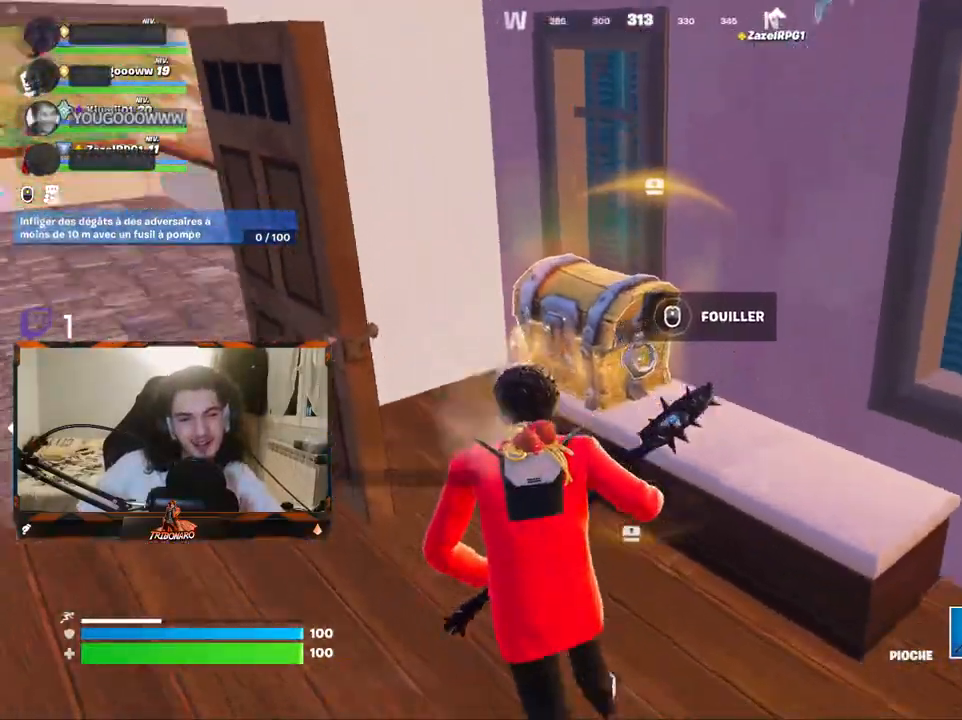
{"keys": ["q"], "mouse": [], "mouse_move": "still", "events": [[234, "mouse_left", "down"], [334, "mouse_left", "up"], [434, "q", "down"]]}
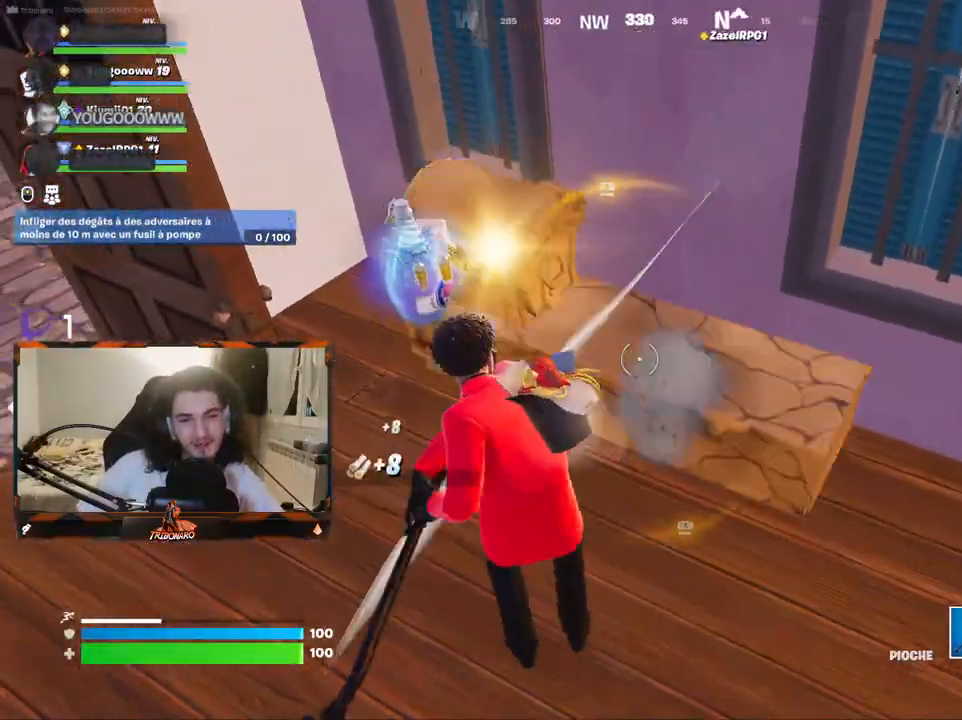
{"keys": ["z"], "mouse": [], "mouse_move": "right", "events": [[17, "z", "down"], [117, "q", "up"]]}
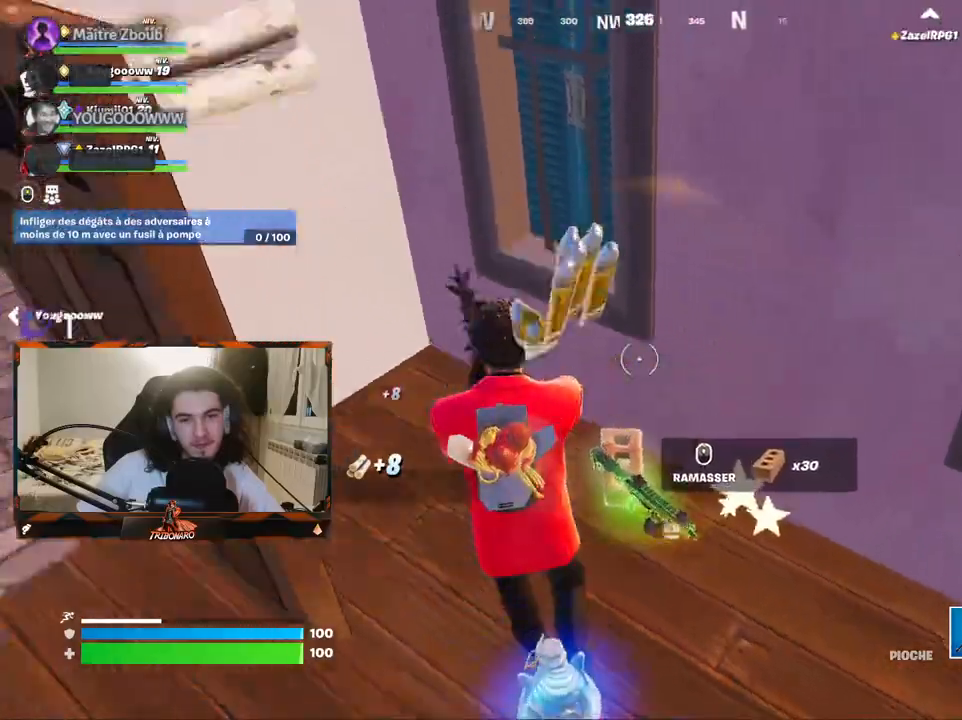
{"keys": ["z"], "mouse": [], "mouse_move": "right", "events": [[134, "d", "down"], [267, "d", "up"]]}
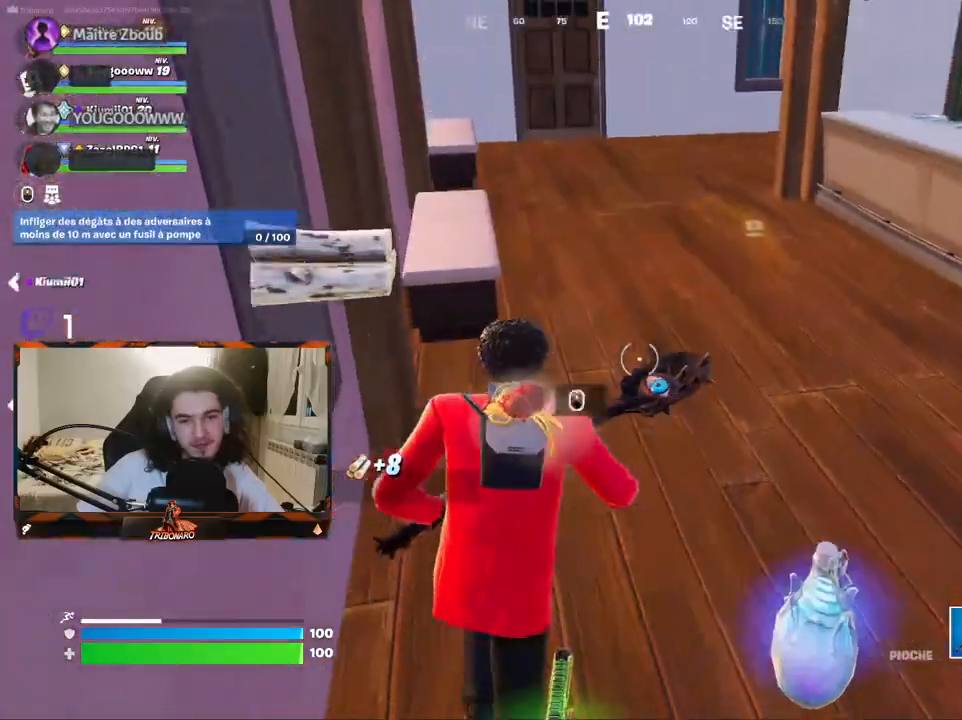
{"keys": ["d", "z"], "mouse": [], "mouse_move": "up-right", "events": [[100, "x", "down"], [234, "x", "up"], [417, "d", "down"]]}
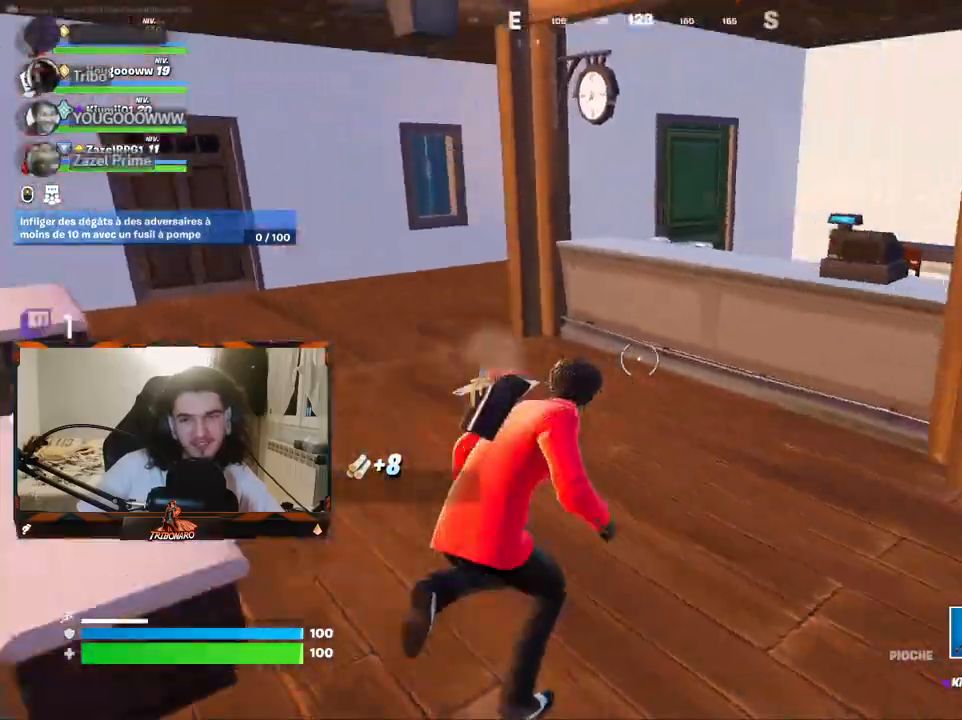
{"keys": ["z"], "mouse": ["left"], "mouse_move": "still", "events": [[17, "d", "up"], [167, "mouse_left", "down"], [200, "mouse_left", "up"], [200, "z", "up"], [300, "q", "down"], [350, "z", "down"], [484, "mouse_left", "down"], [484, "q", "up"]]}
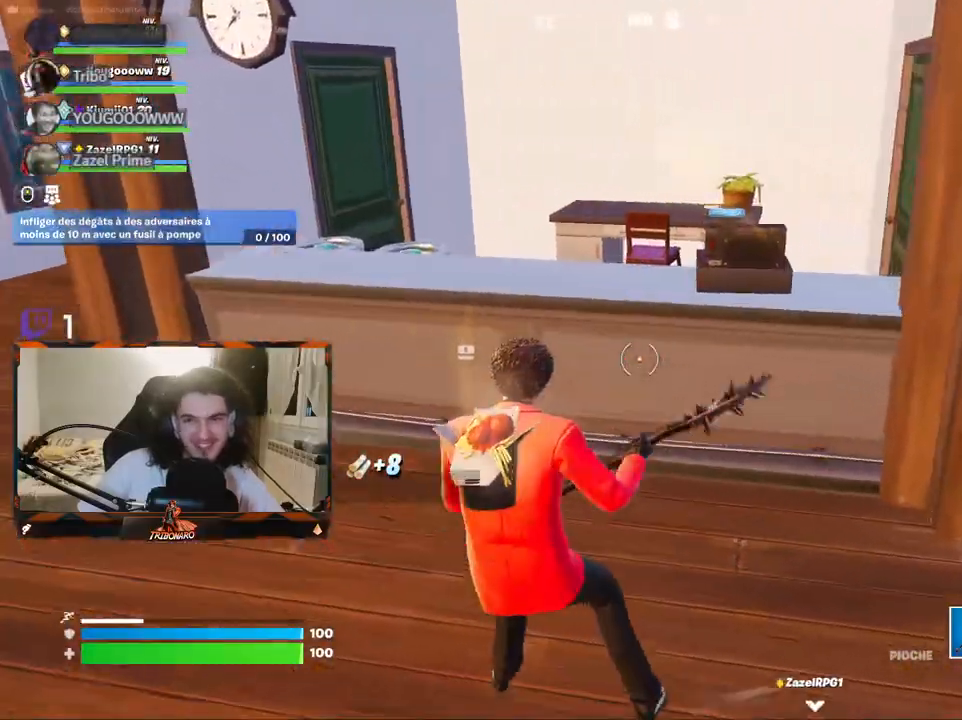
{"keys": [], "mouse": ["left"], "mouse_move": "down", "events": [[184, "z", "up"]]}
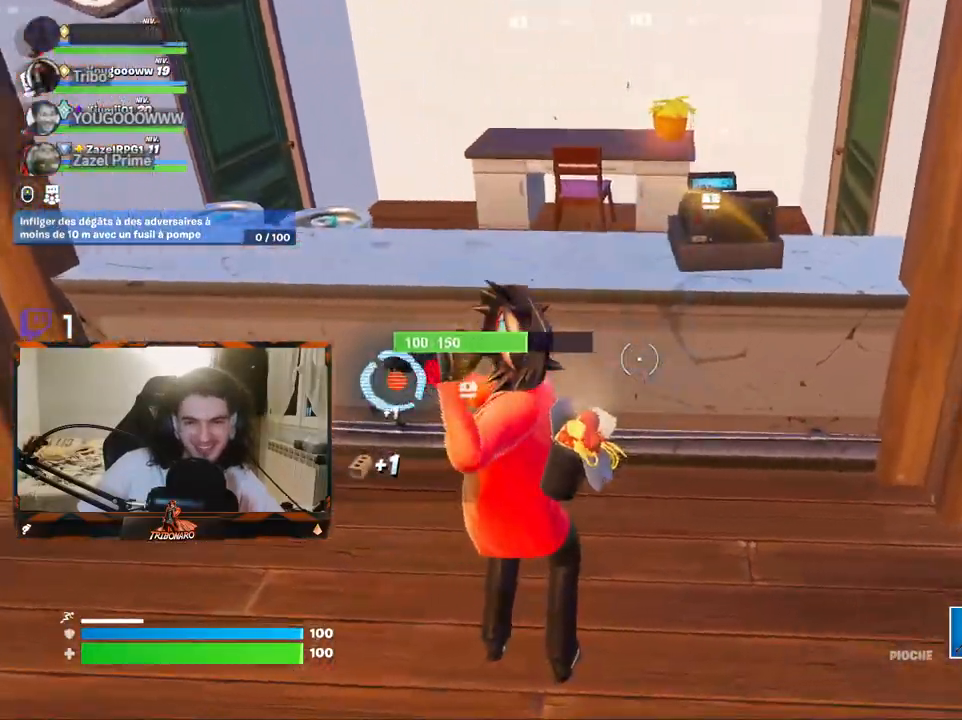
{"keys": [], "mouse": ["left"], "mouse_move": "right", "events": []}
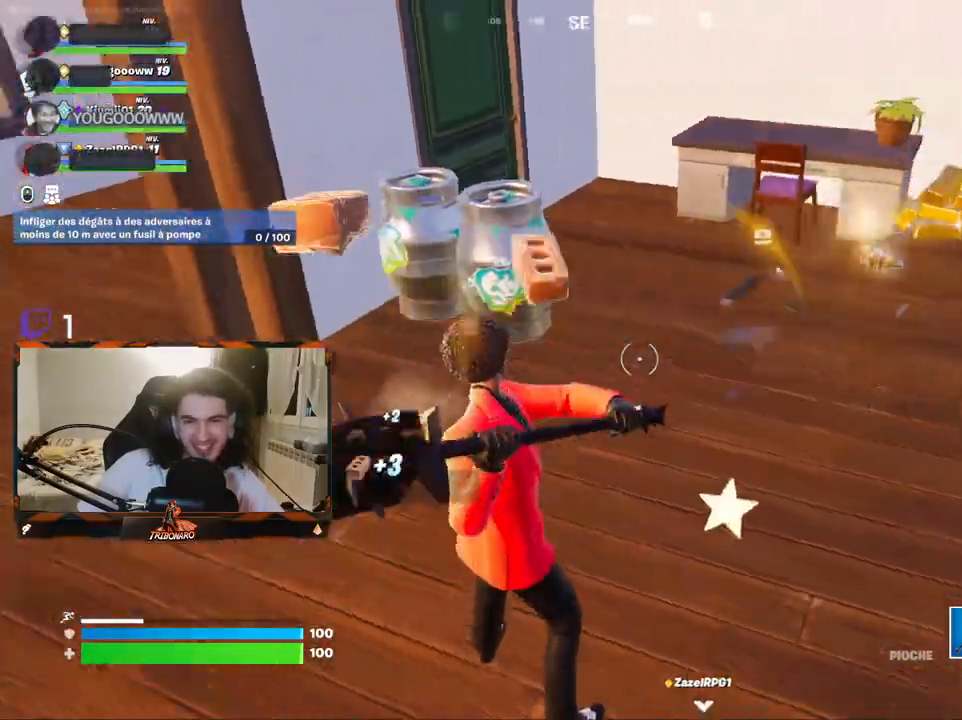
{"keys": ["z"], "mouse": [], "mouse_move": "still", "events": [[117, "mouse_left", "up"], [117, "z", "down"]]}
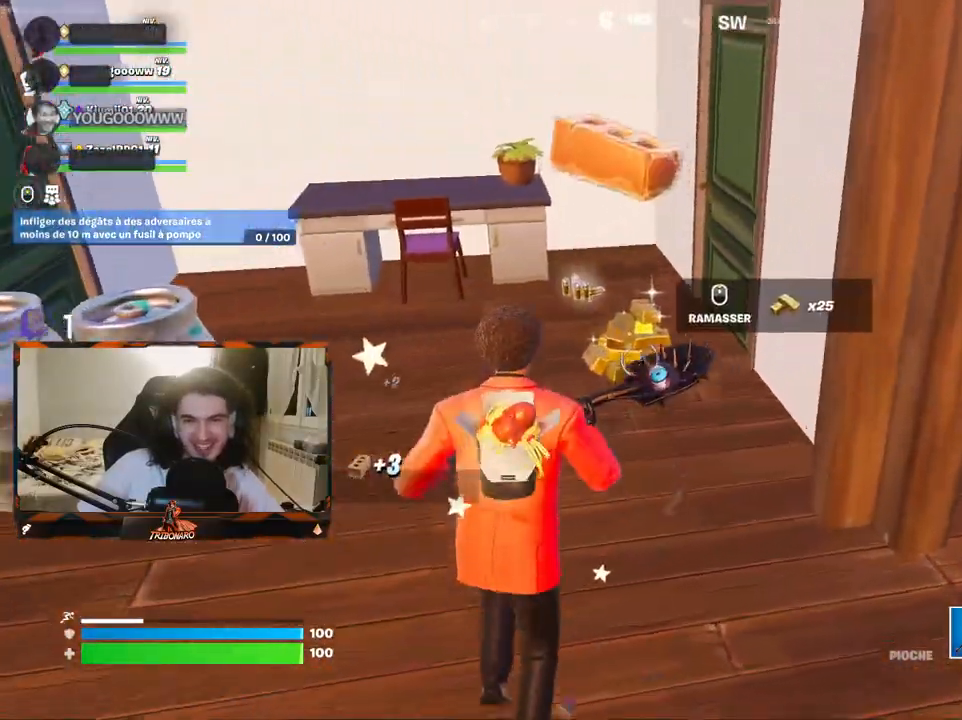
{"keys": ["z"], "mouse": [], "mouse_move": "down-left", "events": [[134, "d", "down"], [217, "d", "up"]]}
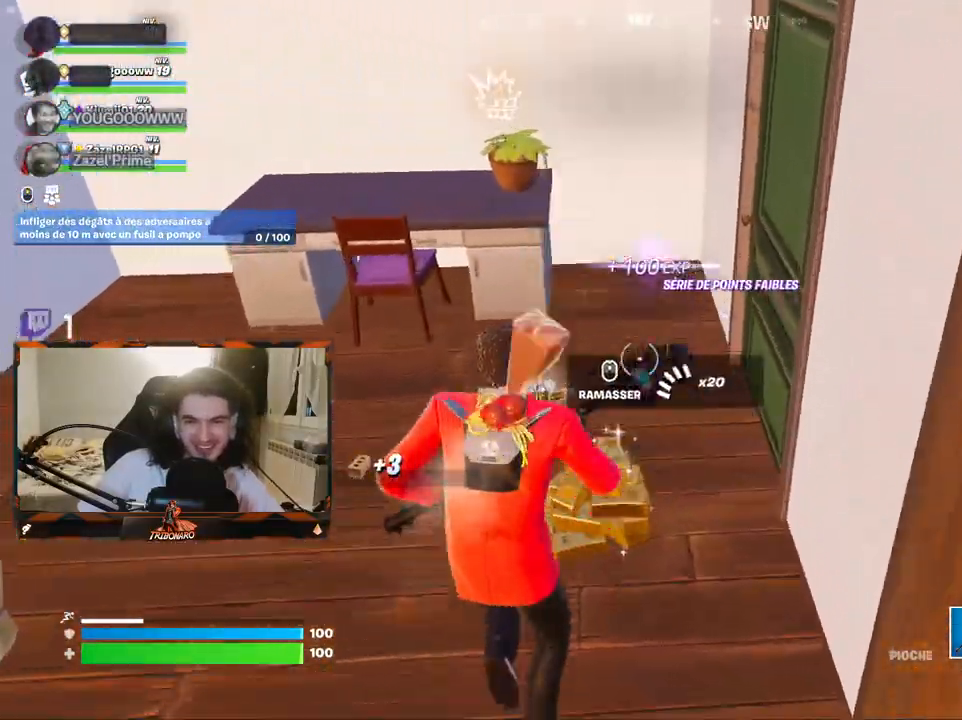
{"keys": ["z"], "mouse": [], "mouse_move": "left", "events": [[100, "d", "down"], [150, "d", "up"], [234, "d", "down"], [334, "d", "up"]]}
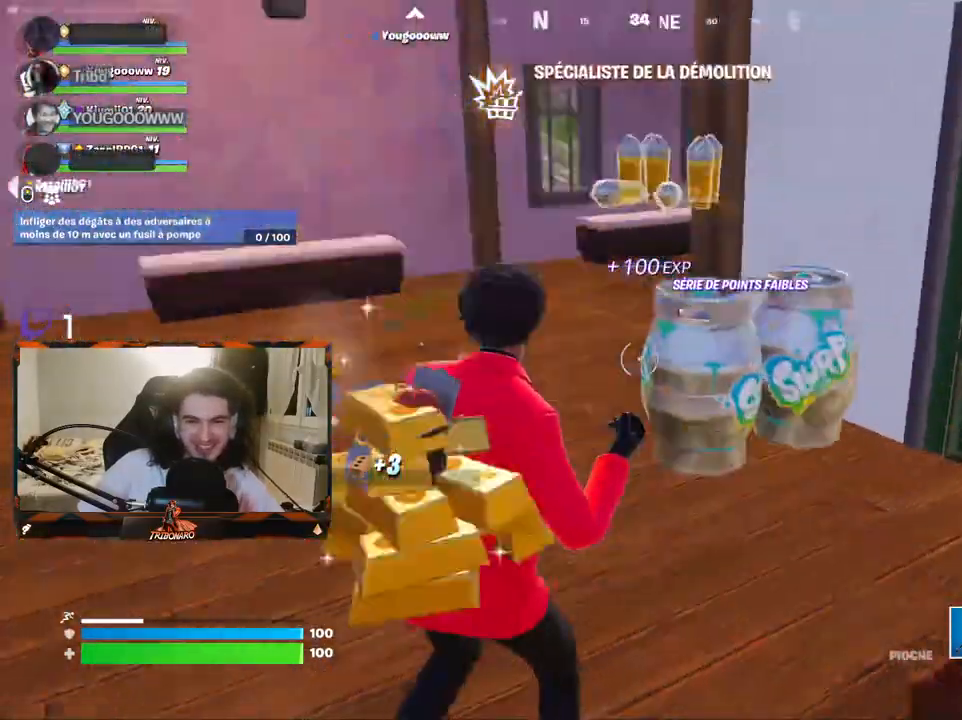
{"keys": ["d", "z"], "mouse": [], "mouse_move": "right", "events": [[17, "x", "down"], [150, "x", "up"], [484, "d", "down"]]}
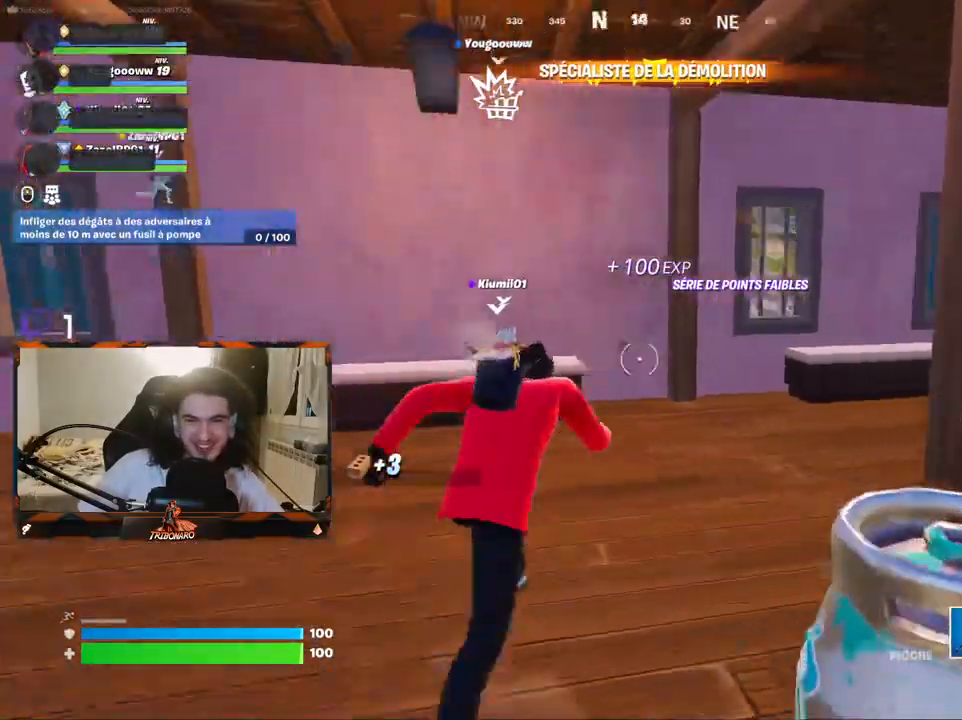
{"keys": ["d", "z"], "mouse": [], "mouse_move": "right", "events": [[84, "d", "up"], [317, "d", "down"], [367, "d", "up"], [500, "d", "down"]]}
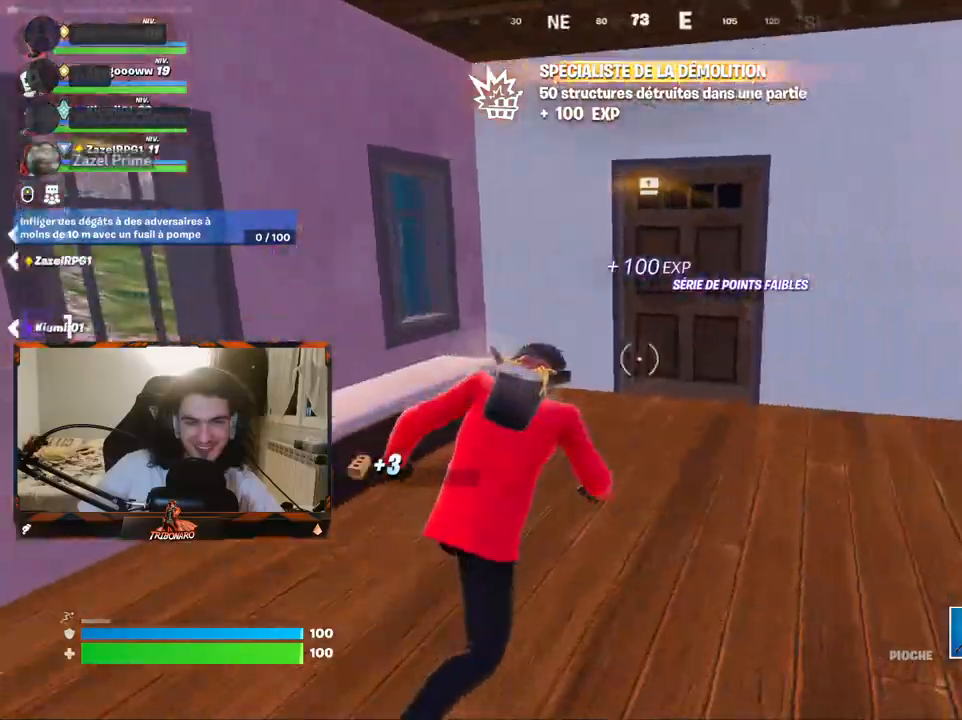
{"keys": ["d", "z"], "mouse": [], "mouse_move": "left", "events": [[50, "d", "up"], [434, "d", "down"]]}
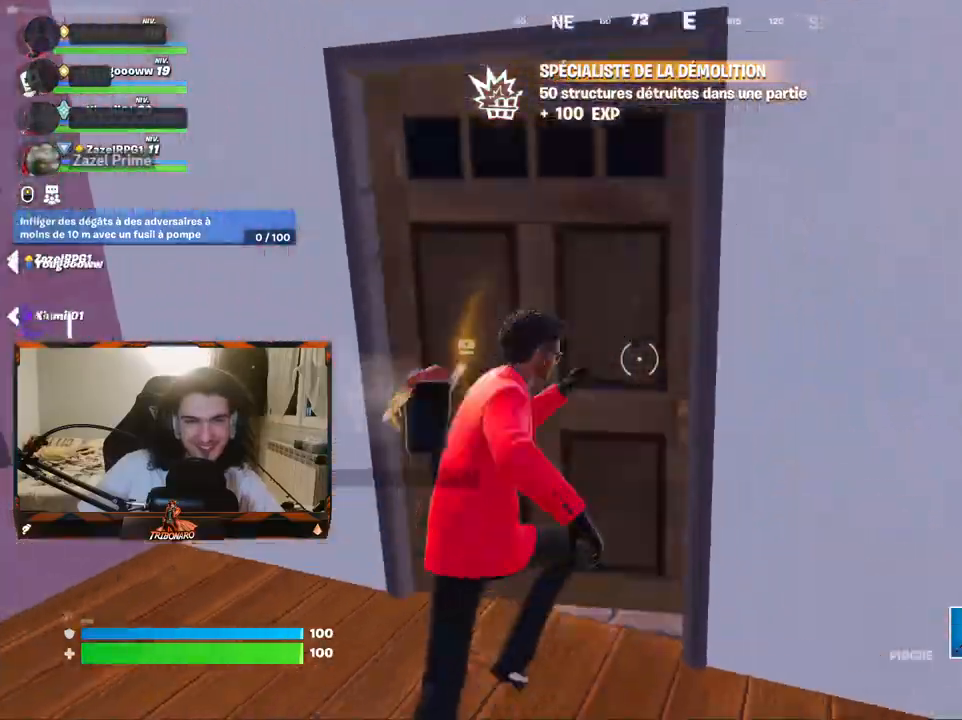
{"keys": ["z"], "mouse": [], "mouse_move": "left", "events": [[17, "d", "up"], [400, "d", "down"], [484, "d", "up"]]}
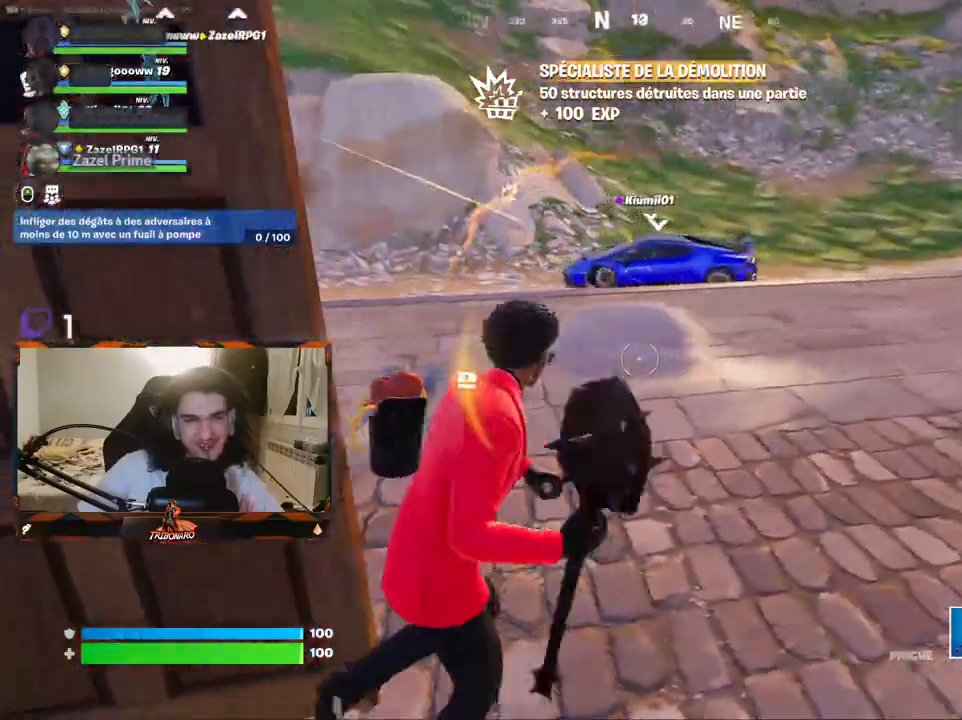
{"keys": ["d", "z"], "mouse": [], "mouse_move": "left", "events": [[167, "d", "down"], [267, "d", "up"], [367, "d", "down"]]}
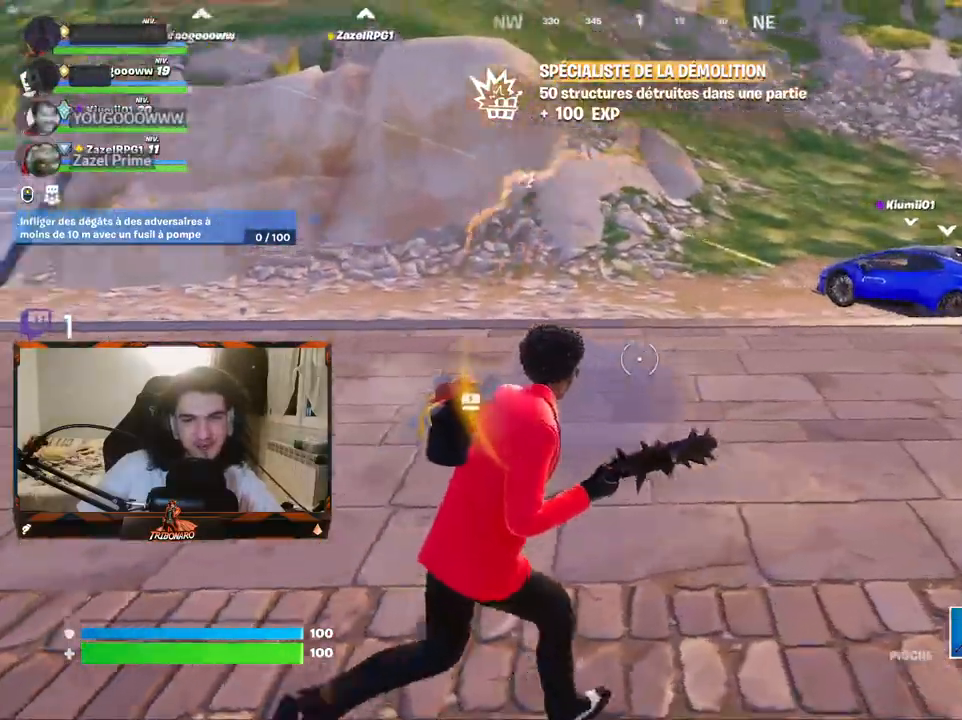
{"keys": ["z"], "mouse": [], "mouse_move": "right", "events": [[334, "d", "up"]]}
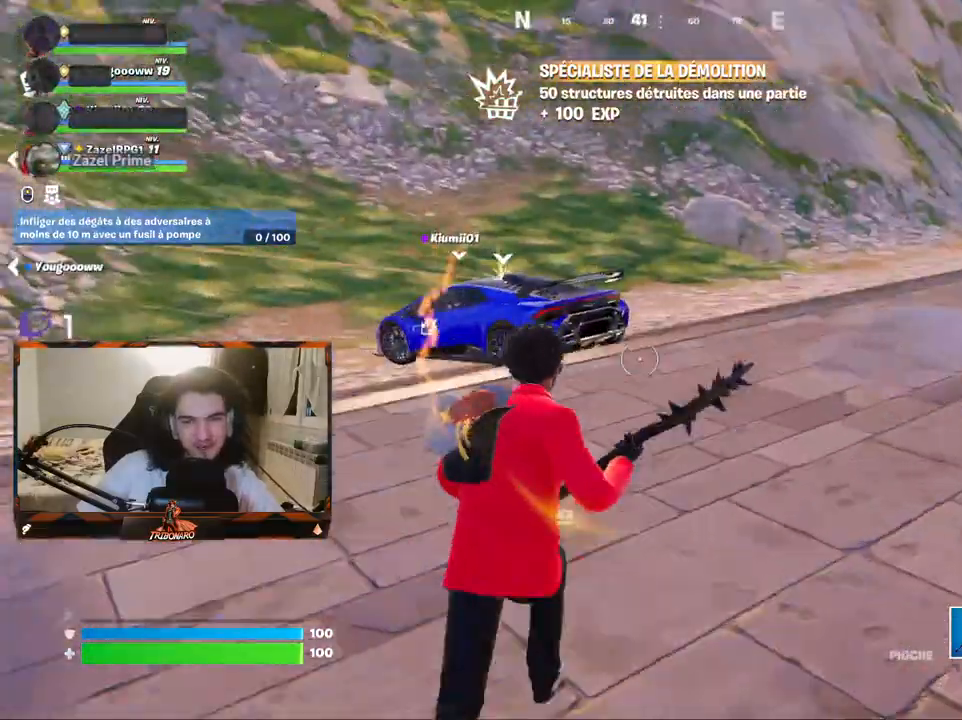
{"keys": ["ctrl", "z"], "mouse": [], "mouse_move": "still", "events": [[200, "x", "down"], [300, "x", "up"], [434, "ctrl", "down"]]}
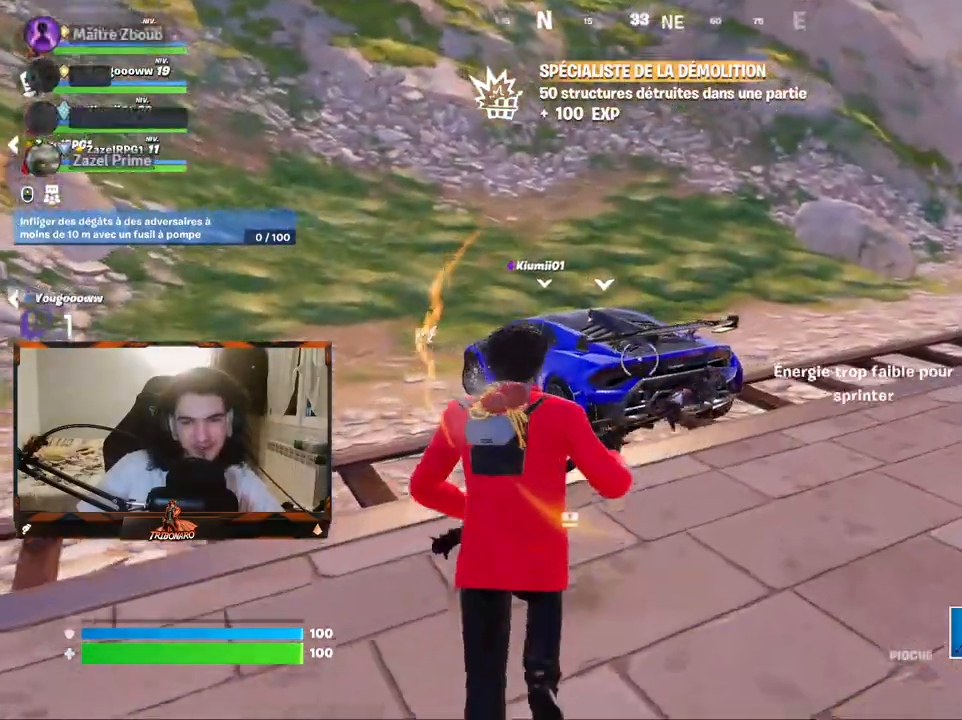
{"keys": ["z"], "mouse": [], "mouse_move": "left", "events": [[34, "ctrl", "up"], [367, "ctrl", "down"], [450, "ctrl", "up"]]}
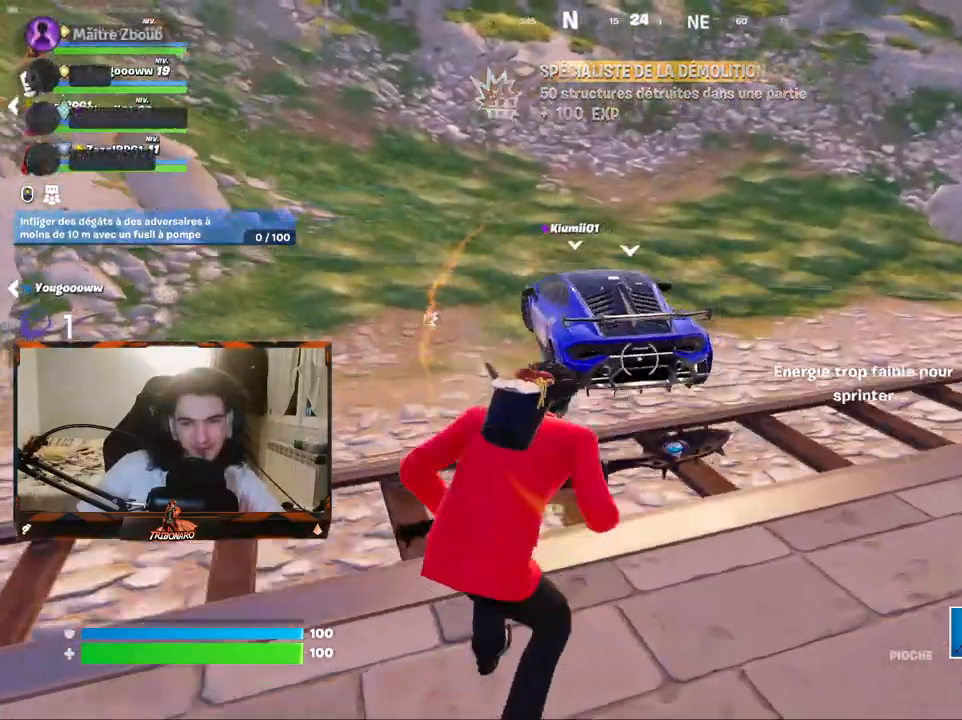
{"keys": ["z"], "mouse": [], "mouse_move": "left", "events": [[284, "space", "down"], [417, "space", "up"]]}
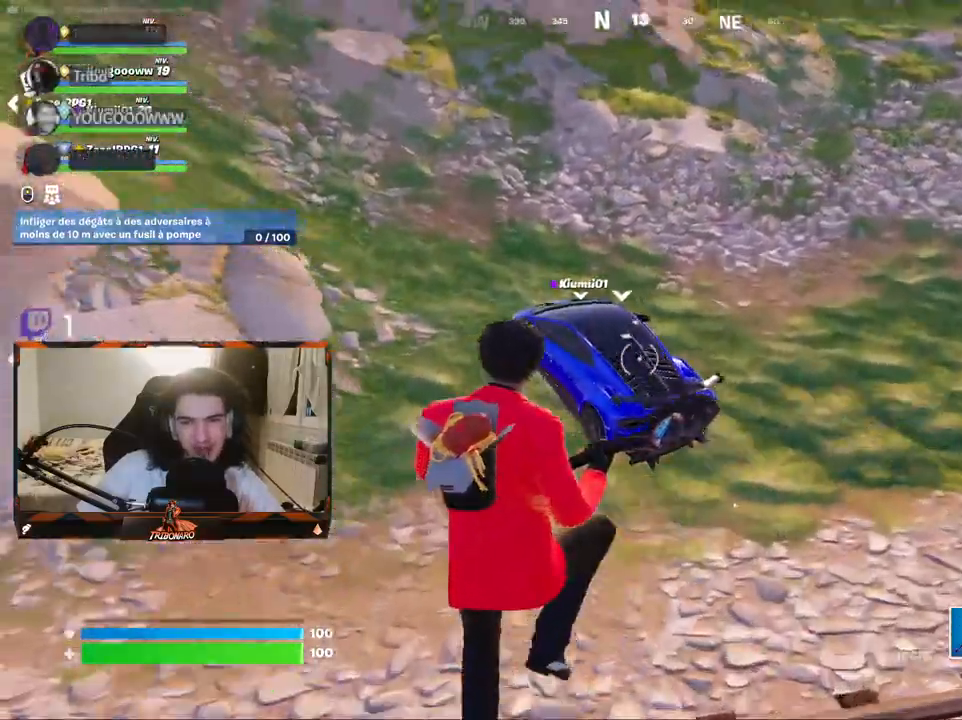
{"keys": ["z"], "mouse": [], "mouse_move": "up-left", "events": [[117, "q", "down"], [484, "q", "up"]]}
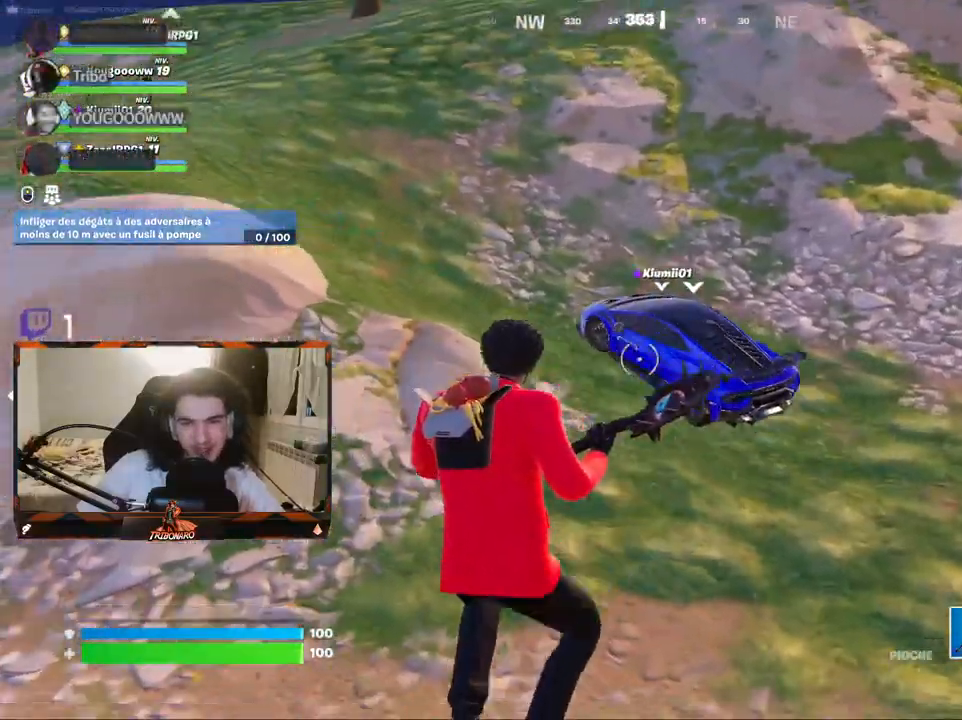
{"keys": ["z"], "mouse": [], "mouse_move": "up-left", "events": []}
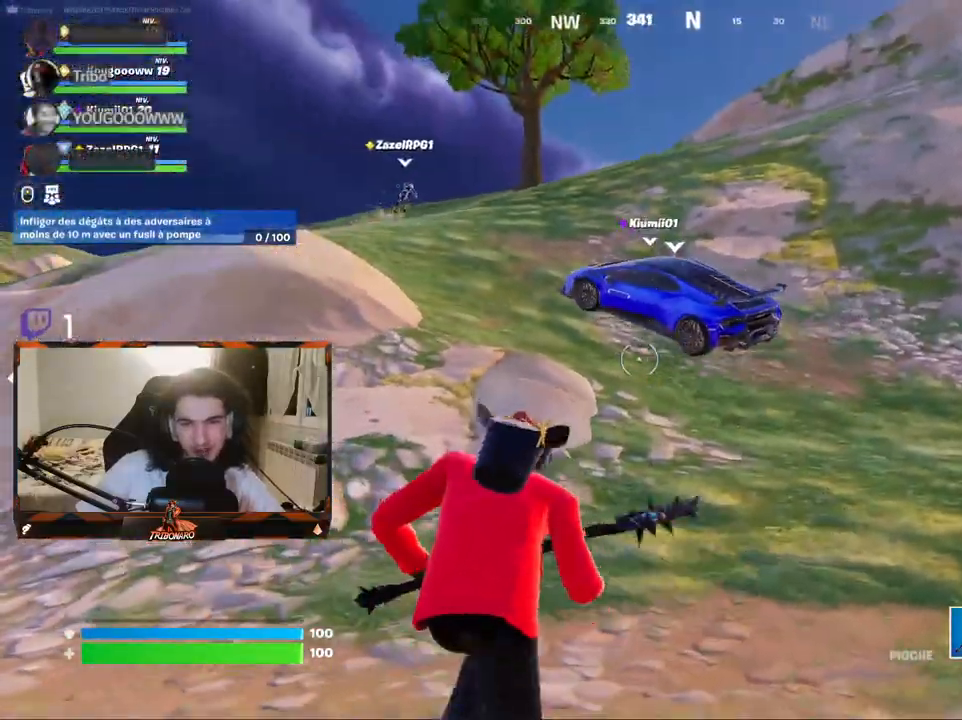
{"keys": ["z"], "mouse": [], "mouse_move": "up-left", "events": [[100, "x", "down"], [184, "x", "up"]]}
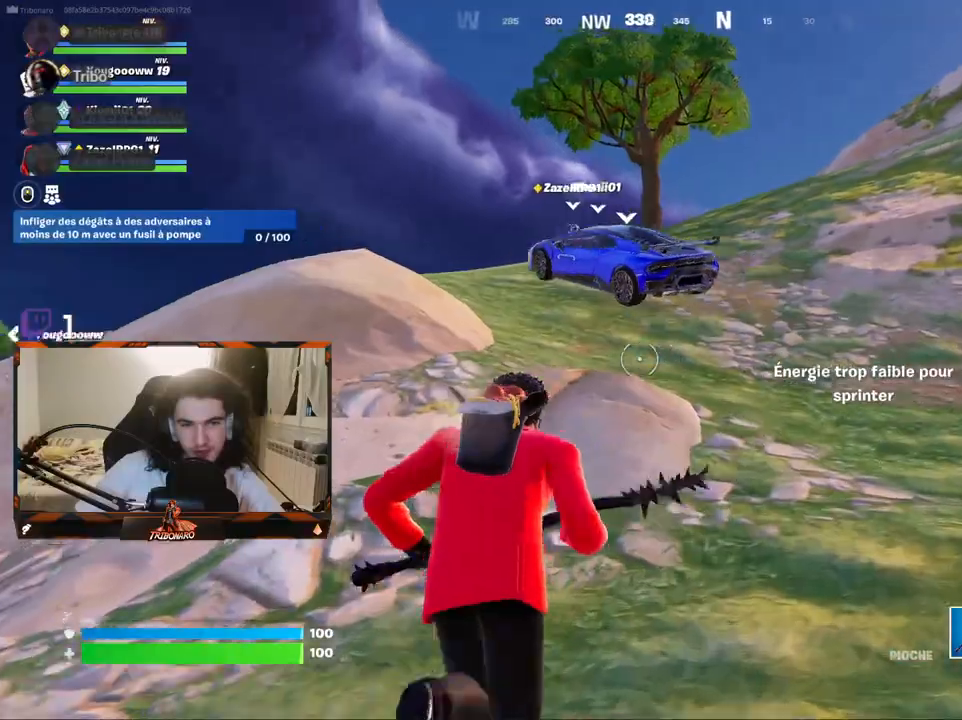
{"keys": ["z"], "mouse": [], "mouse_move": "still", "events": []}
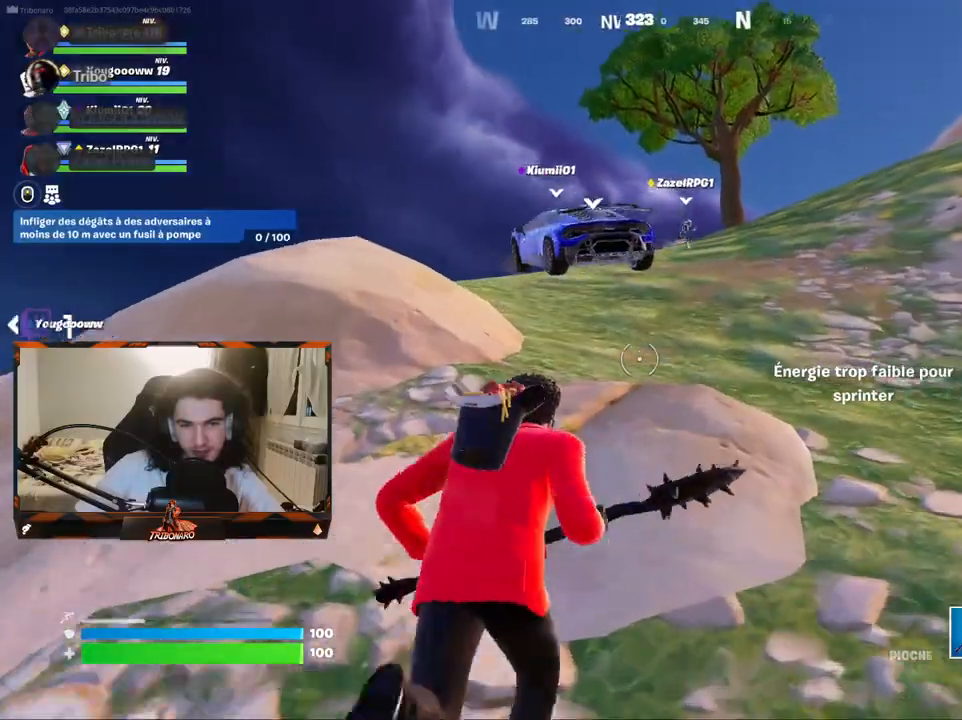
{"keys": ["z"], "mouse": [], "mouse_move": "still", "events": [[217, "space", "down"], [400, "space", "up"]]}
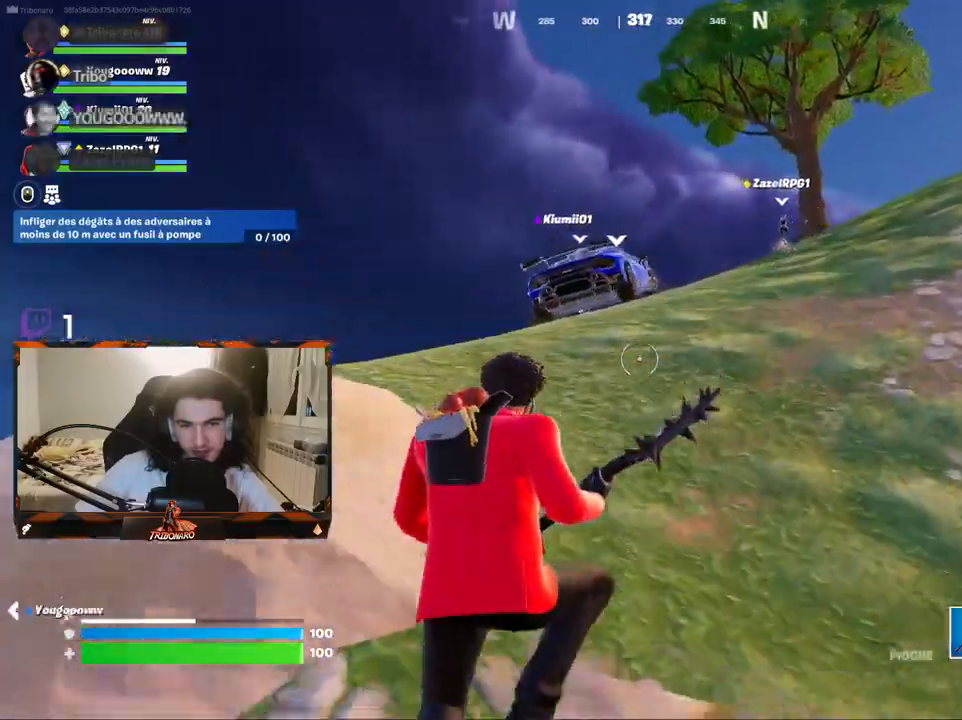
{"keys": ["z"], "mouse": [], "mouse_move": "right", "events": []}
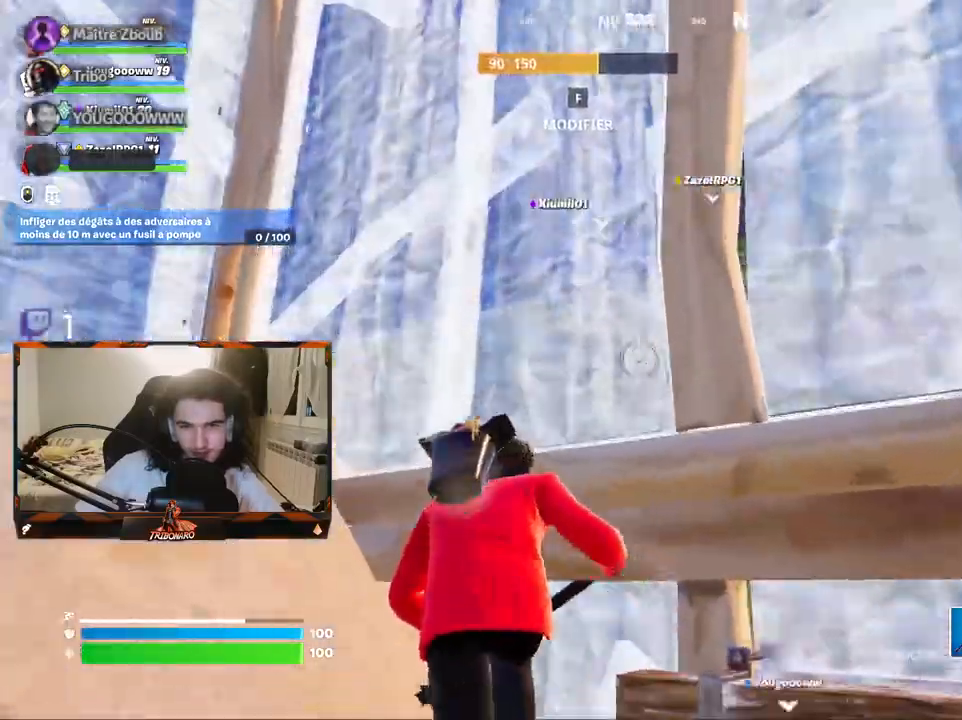
{"keys": ["q", "z"], "mouse": [], "mouse_move": "down-left", "events": [[250, "q", "down"]]}
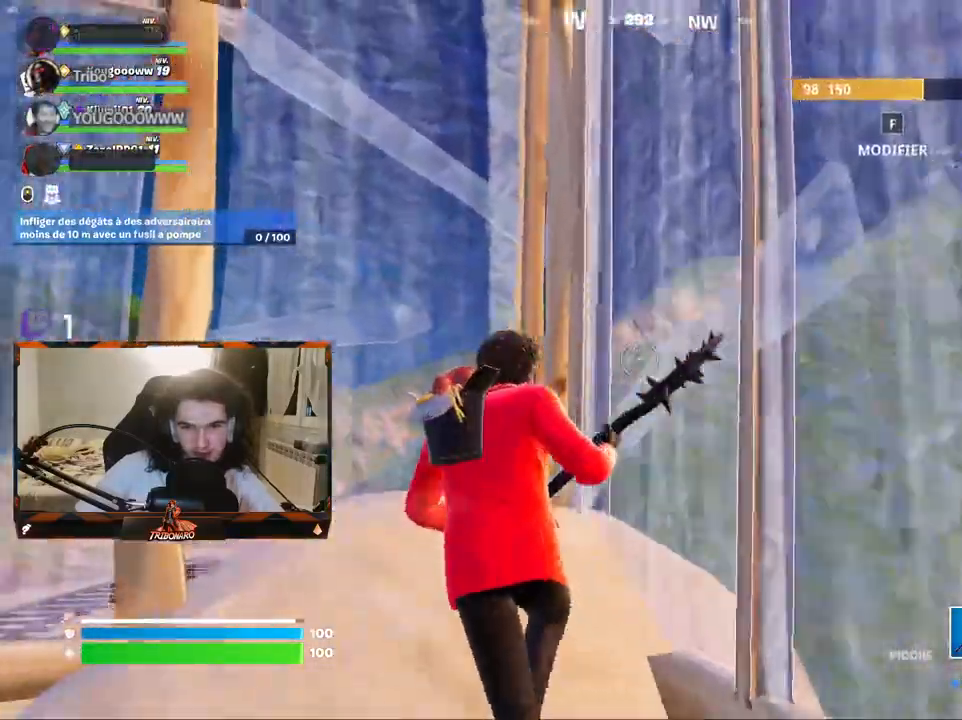
{"keys": ["q", "z"], "mouse": [], "mouse_move": "right", "events": []}
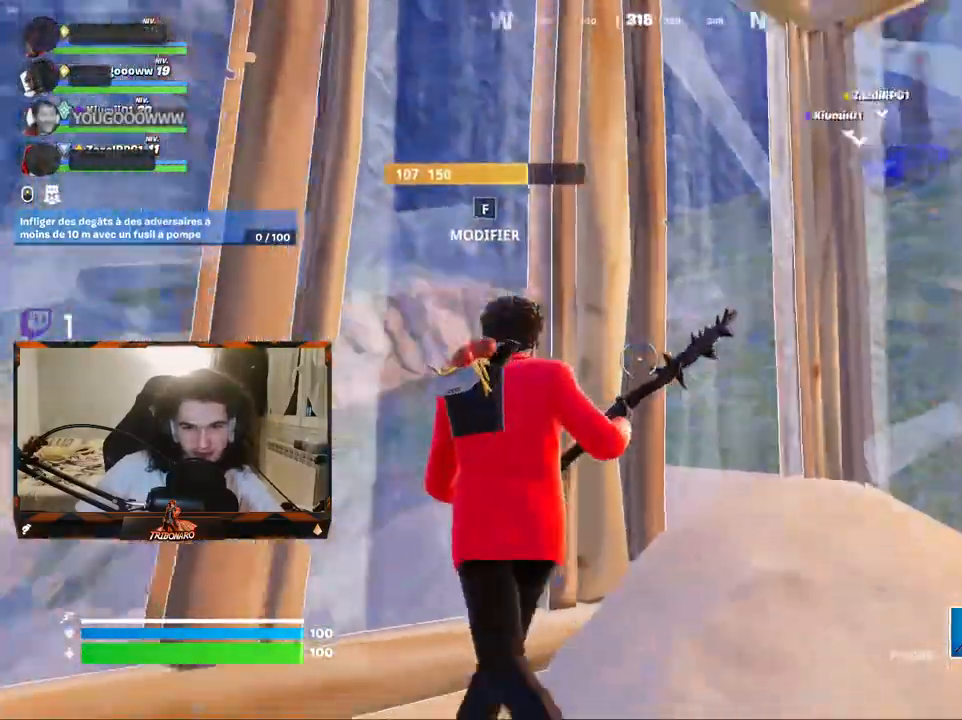
{"keys": ["d", "s"], "mouse": ["left"], "mouse_move": "down-left", "events": [[17, "q", "up"], [67, "f", "down"], [150, "f", "up"], [200, "d", "down"], [250, "z", "up"], [350, "mouse_left", "down"], [484, "s", "down"]]}